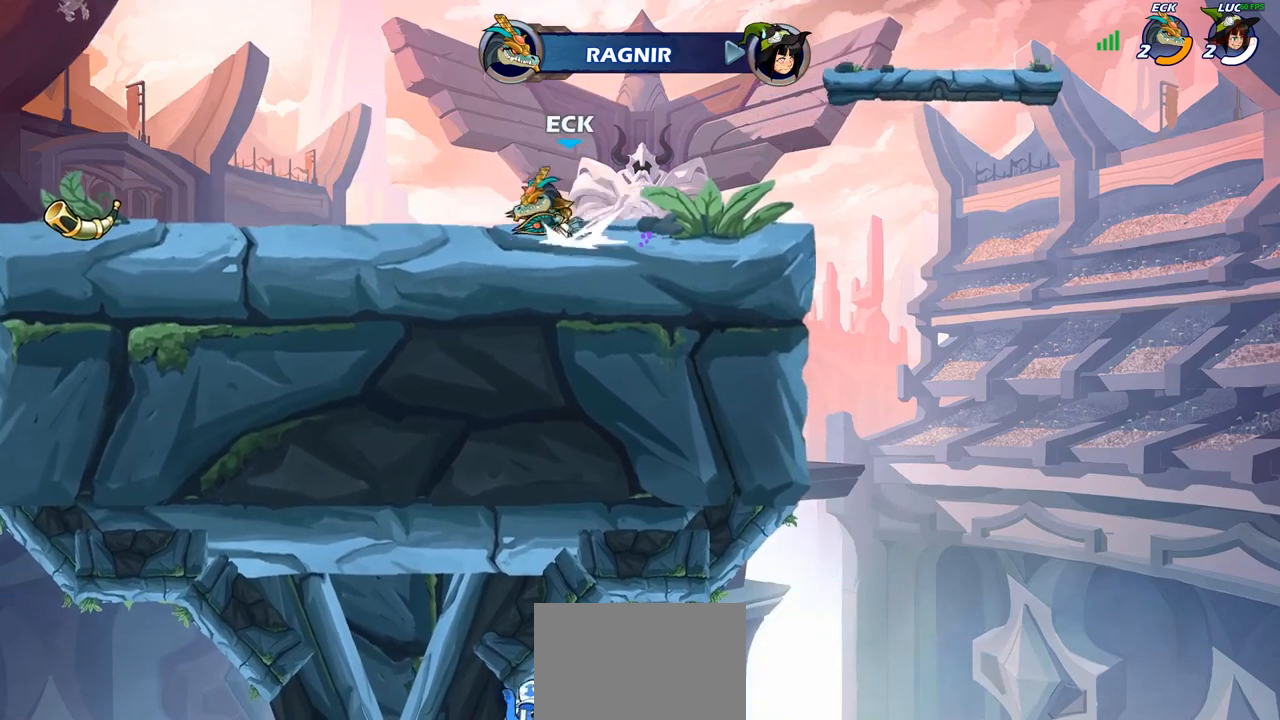
Gameplay with a controller (PlayStation layout); each line is a JSON object with the inputs held at the frame after it. "events" lists button and stick changes between this image and that frame as [ms after this image, input, new state], when the widget could be followed in between.
{"buttons": [], "left_stick": "center", "right_stick": "center", "events": []}
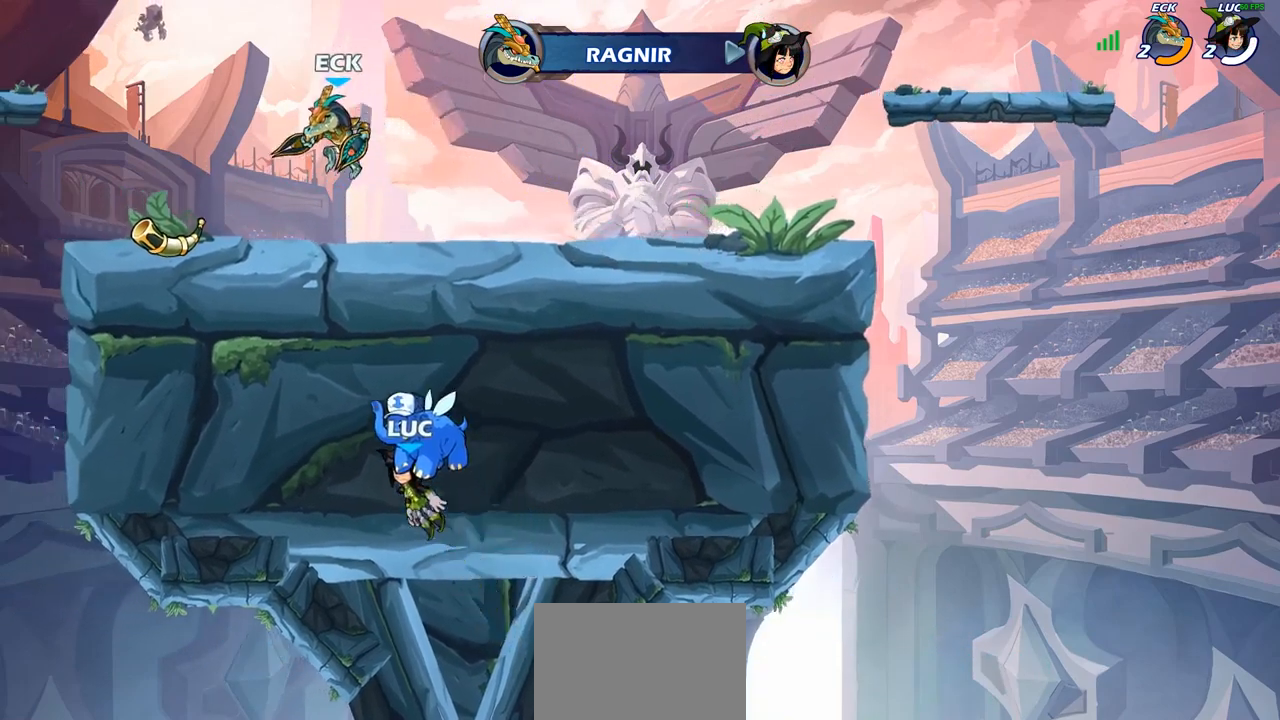
{"buttons": ["SELECT"], "left_stick": "center", "right_stick": "center", "events": [[400, "SELECT", "down"]]}
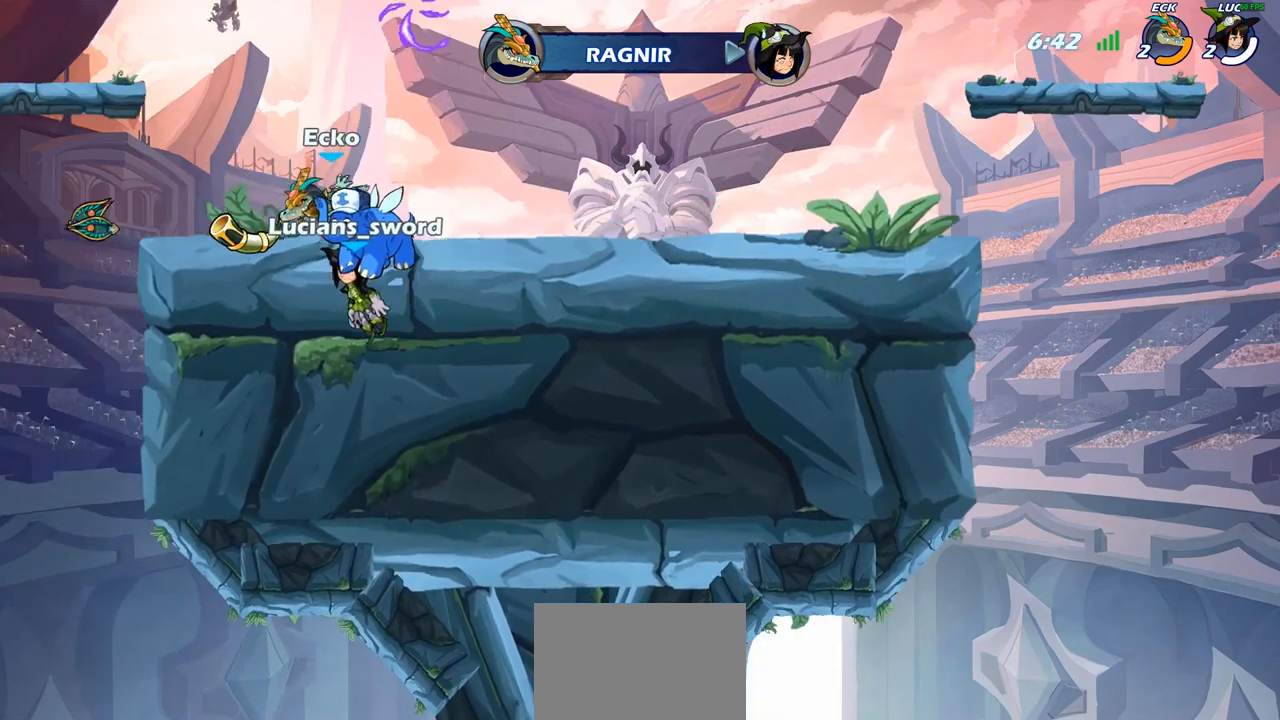
{"buttons": ["SELECT"], "left_stick": "center", "right_stick": "center", "events": []}
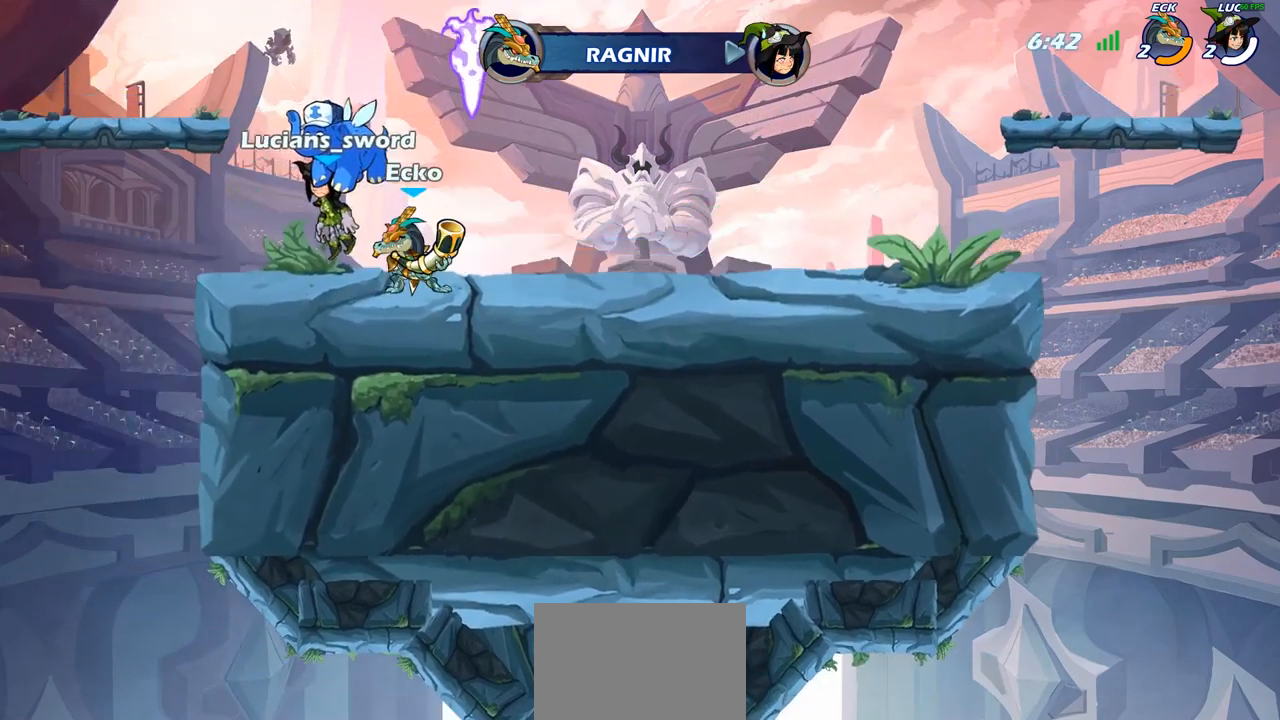
{"buttons": ["SELECT"], "left_stick": "center", "right_stick": "center", "events": []}
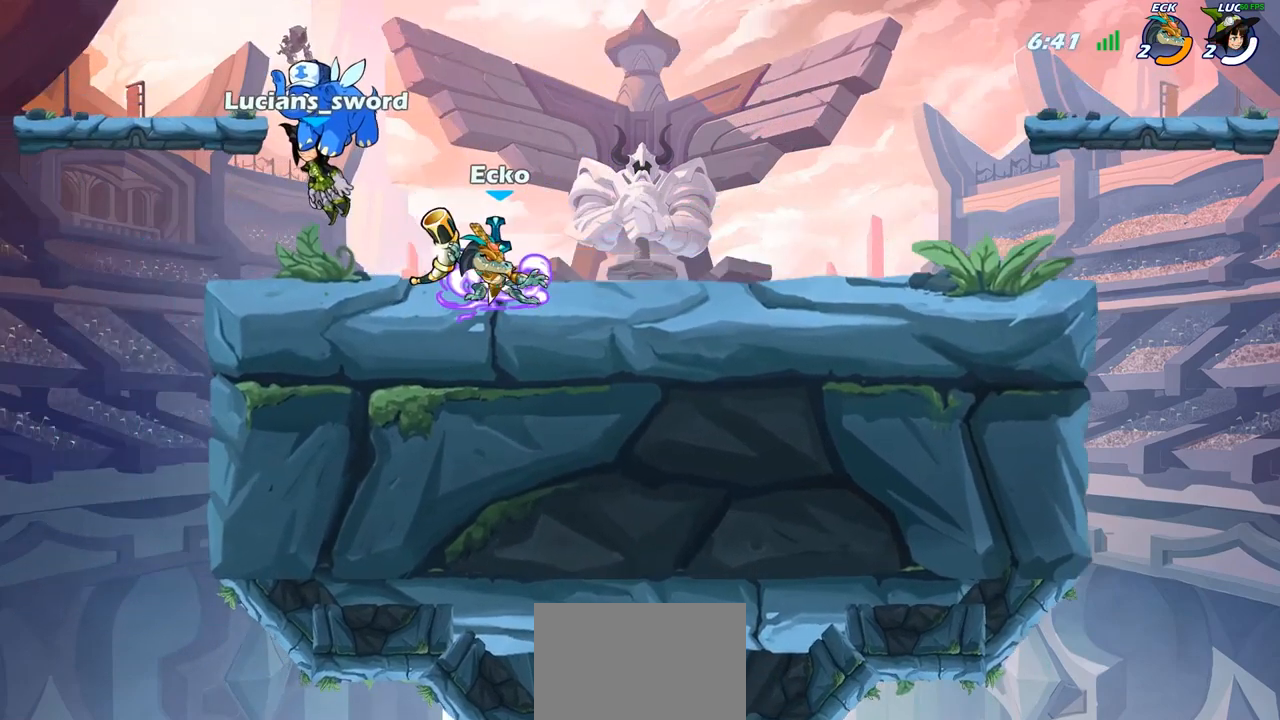
{"buttons": [], "left_stick": "center", "right_stick": "center", "events": [[250, "SELECT", "up"]]}
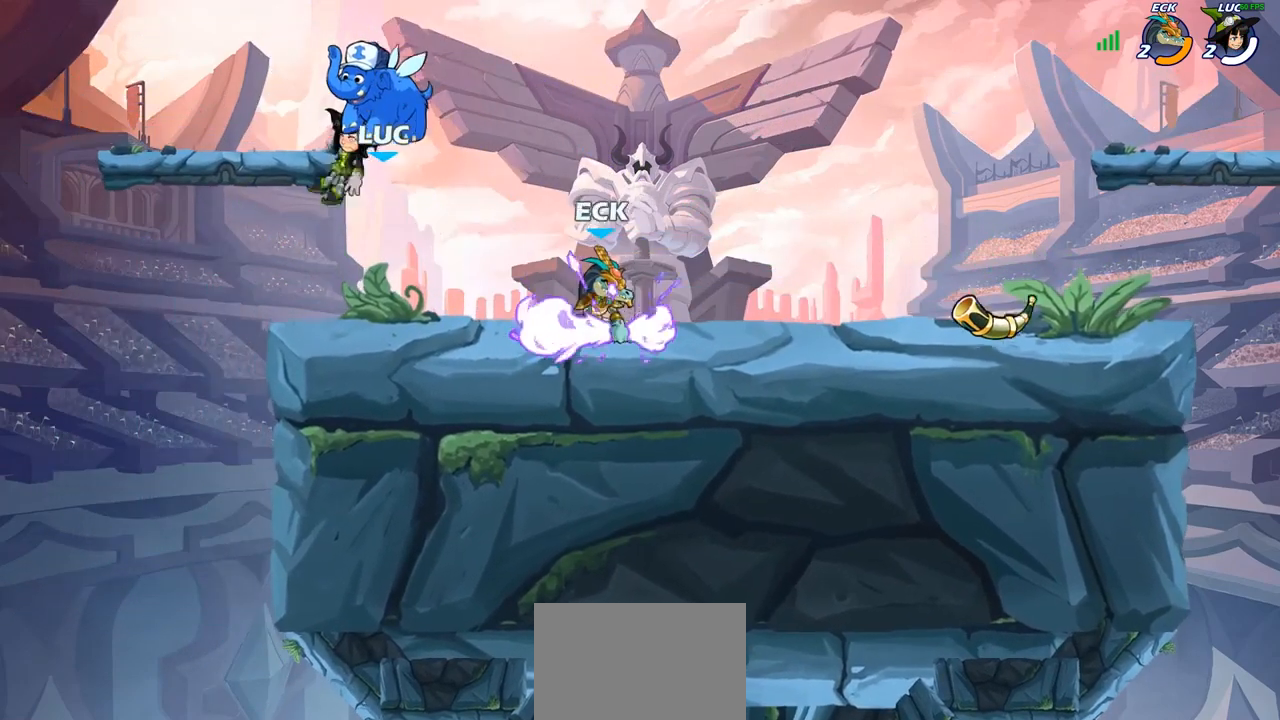
{"buttons": [], "left_stick": "right", "right_stick": "center", "events": [[100, "left_stick", "right"]]}
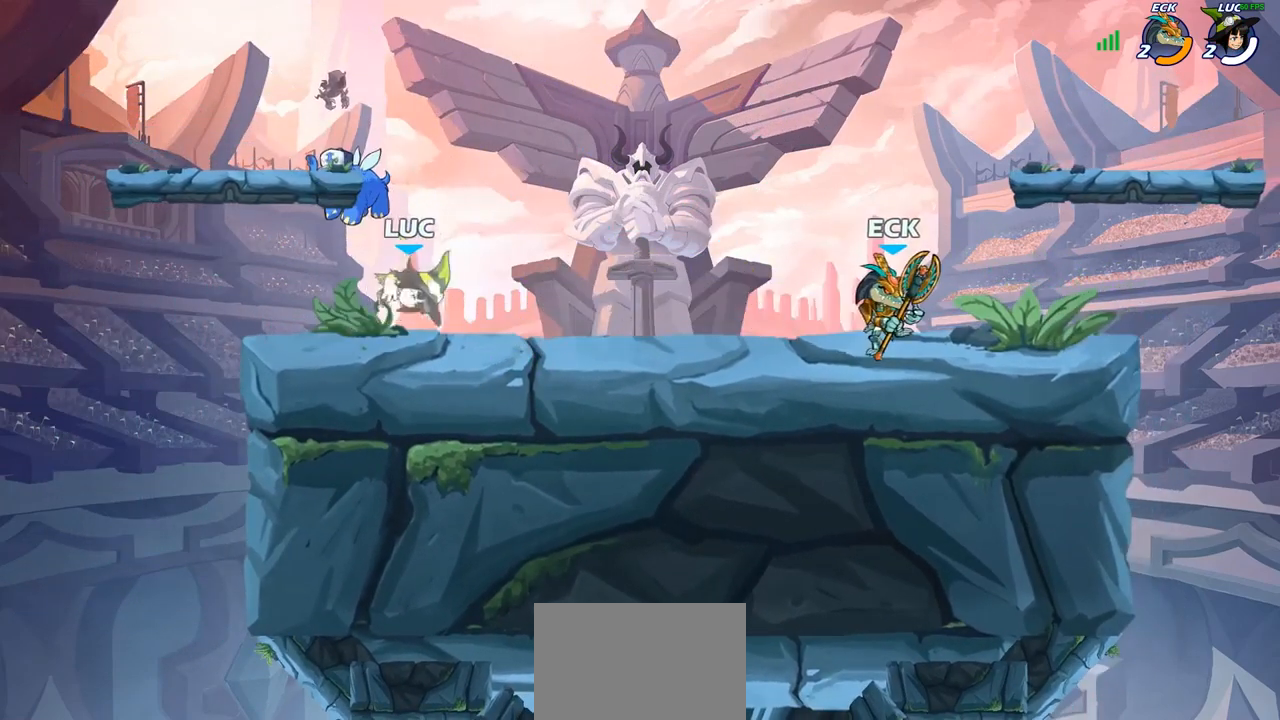
{"buttons": [], "left_stick": "right", "right_stick": "center", "events": [[133, "R2", "down"], [150, "R1", "down"], [183, "CROSS", "down"], [200, "R1", "up"], [250, "SQUARE", "down"], [283, "R2", "up"], [283, "right_stick", "down-left"], [317, "CROSS", "up"], [317, "SQUARE", "up"], [333, "right_stick", "center"]]}
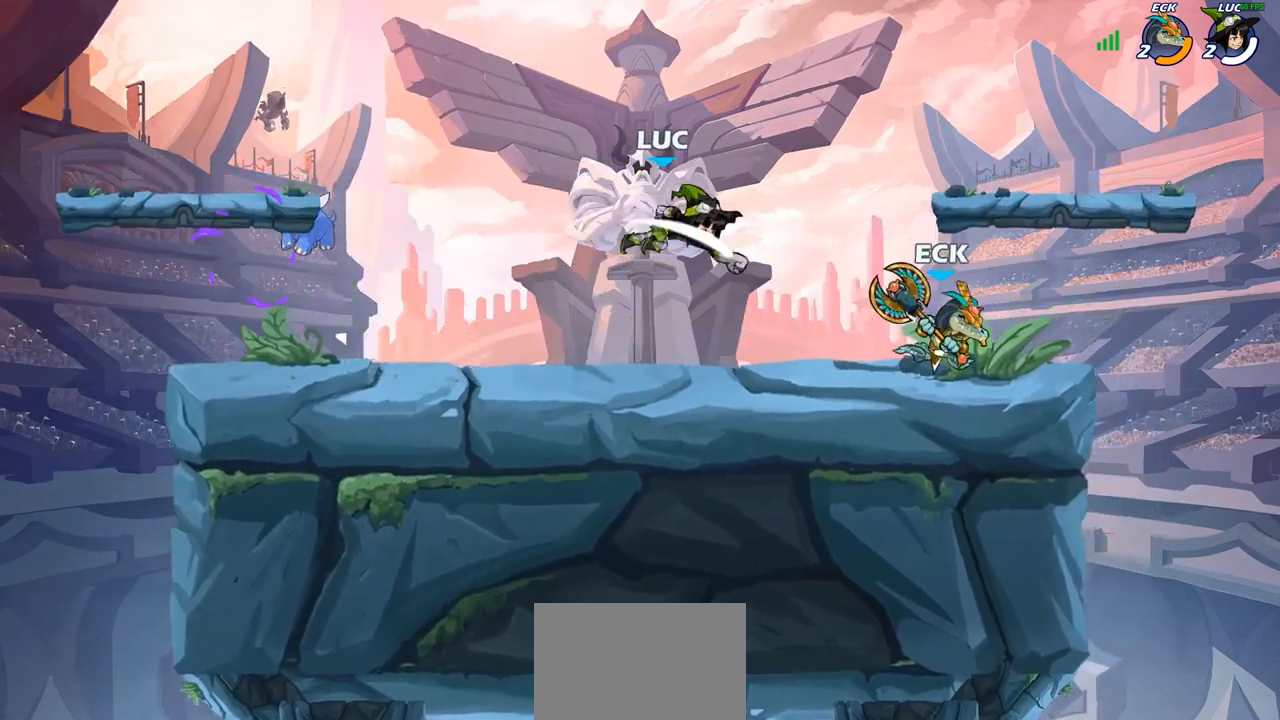
{"buttons": ["R2"], "left_stick": "up-left", "right_stick": "center", "events": [[200, "left_stick", "up-left"], [233, "CROSS", "down"], [383, "CROSS", "up"], [383, "R2", "down"]]}
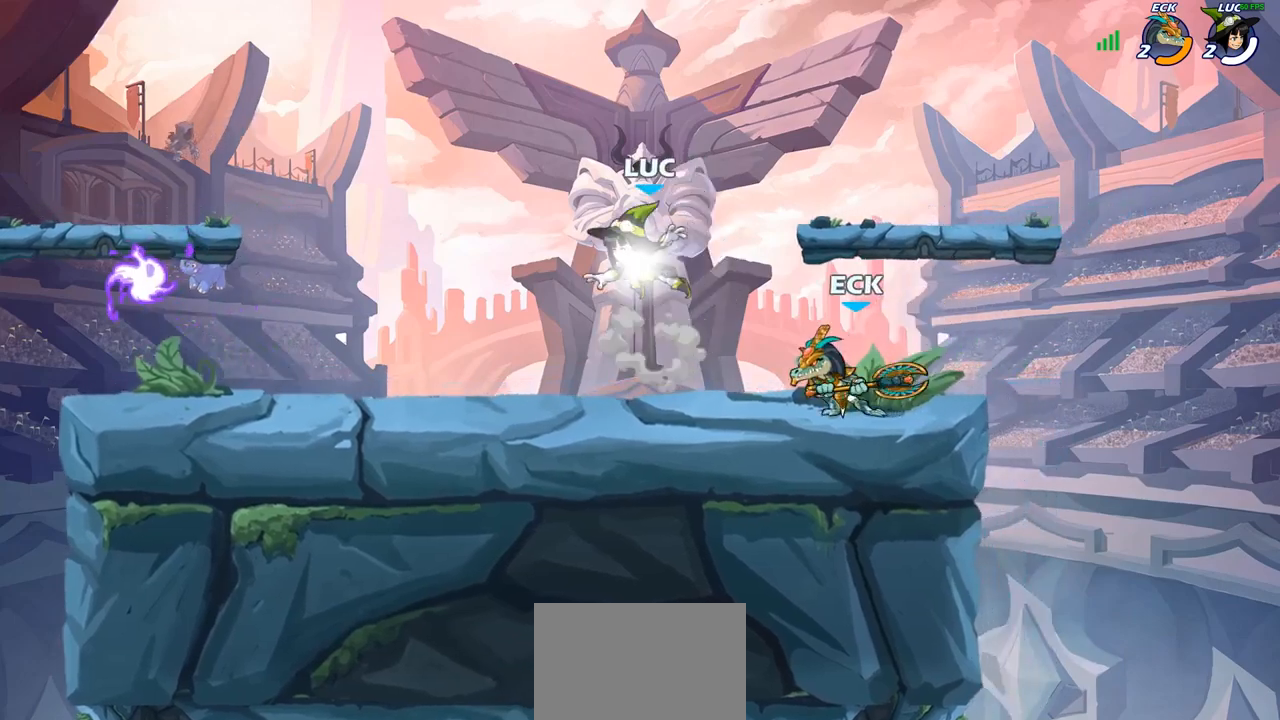
{"buttons": [], "left_stick": "left", "right_stick": "center", "events": [[33, "left_stick", "left"], [67, "R2", "up"]]}
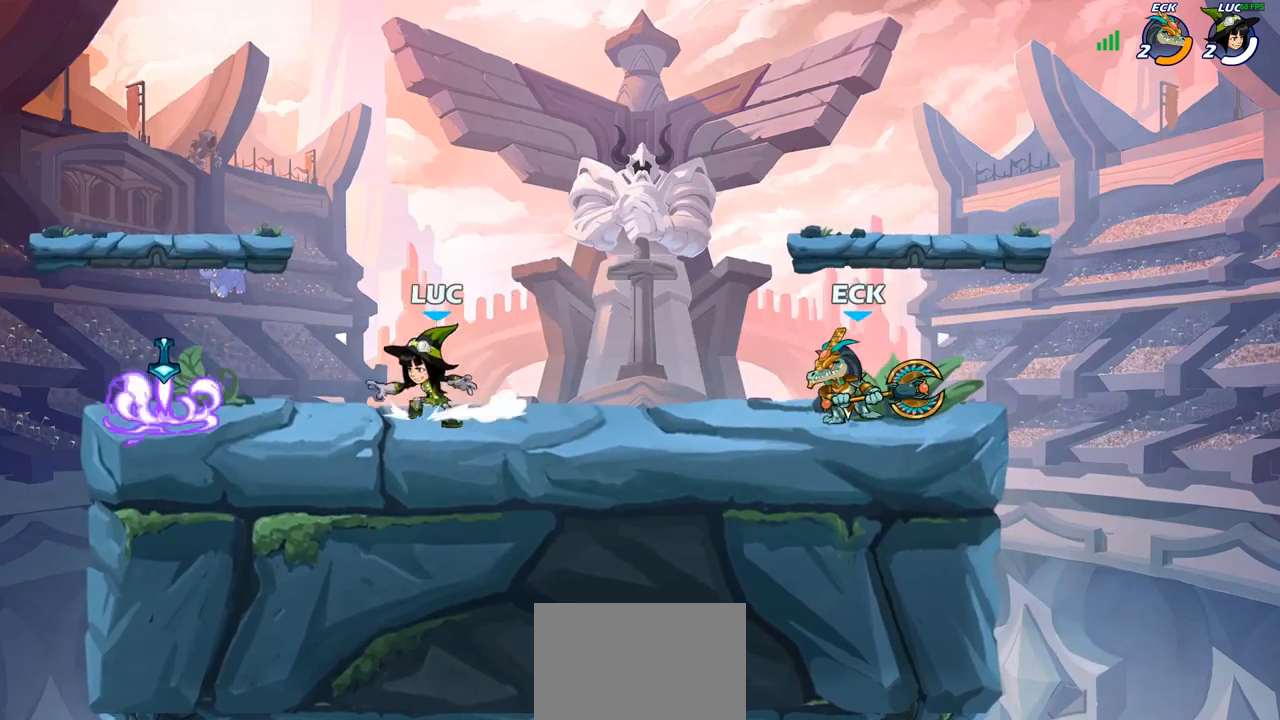
{"buttons": [], "left_stick": "center", "right_stick": "center", "events": [[17, "R2", "down"], [183, "R2", "up"], [317, "left_stick", "up-right"], [333, "R1", "down"], [417, "R1", "up"], [467, "left_stick", "center"]]}
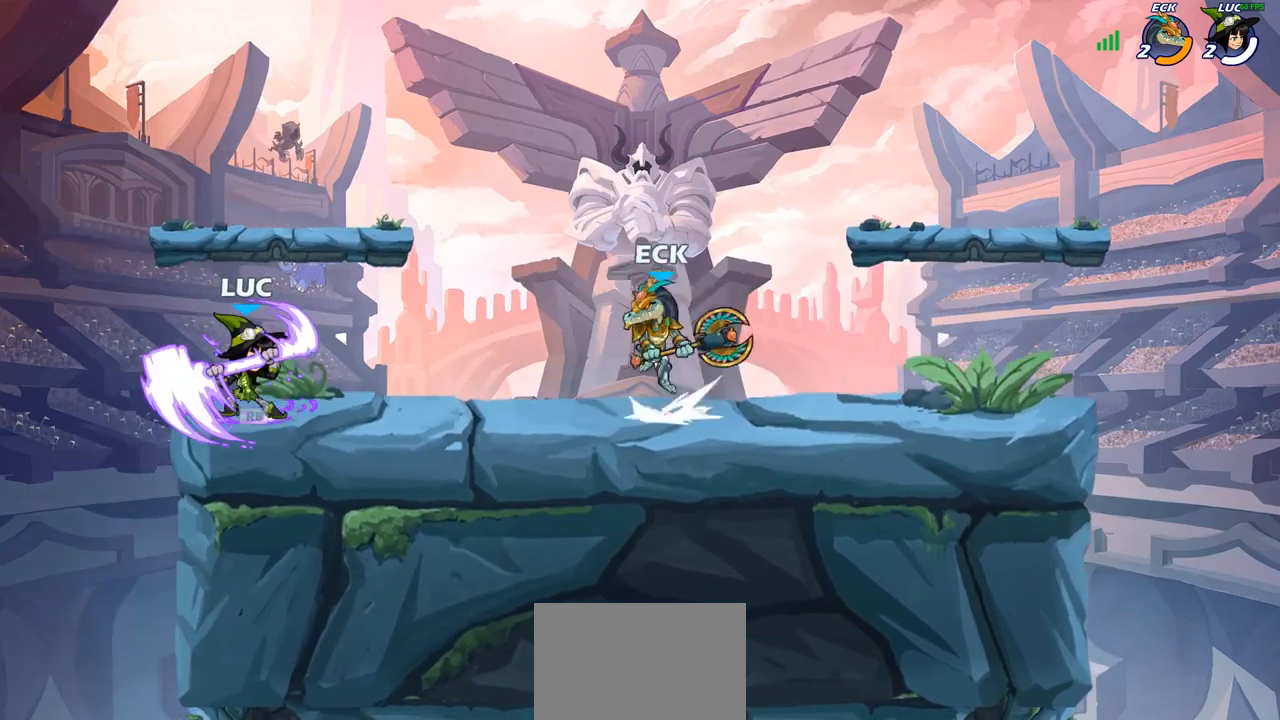
{"buttons": [], "left_stick": "center", "right_stick": "center", "events": [[100, "left_stick", "right"], [117, "CIRCLE", "down"], [200, "CIRCLE", "up"], [200, "left_stick", "center"]]}
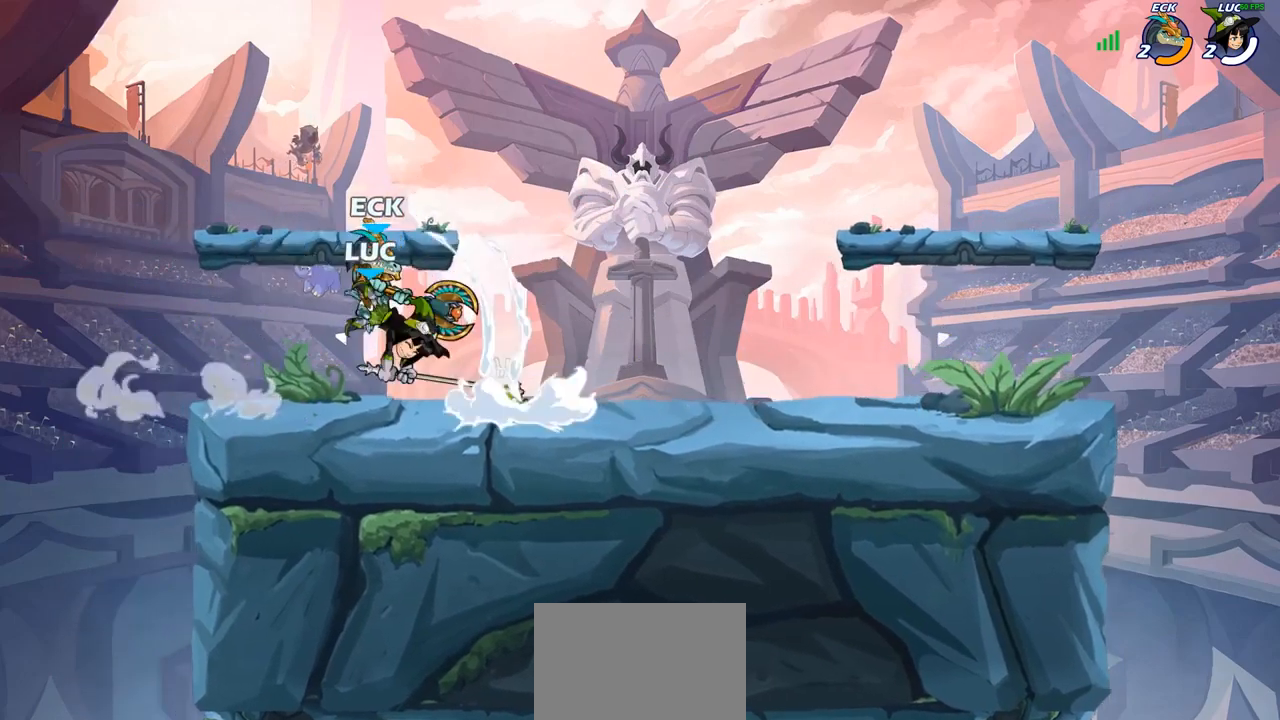
{"buttons": [], "left_stick": "left", "right_stick": "center", "events": [[367, "left_stick", "left"]]}
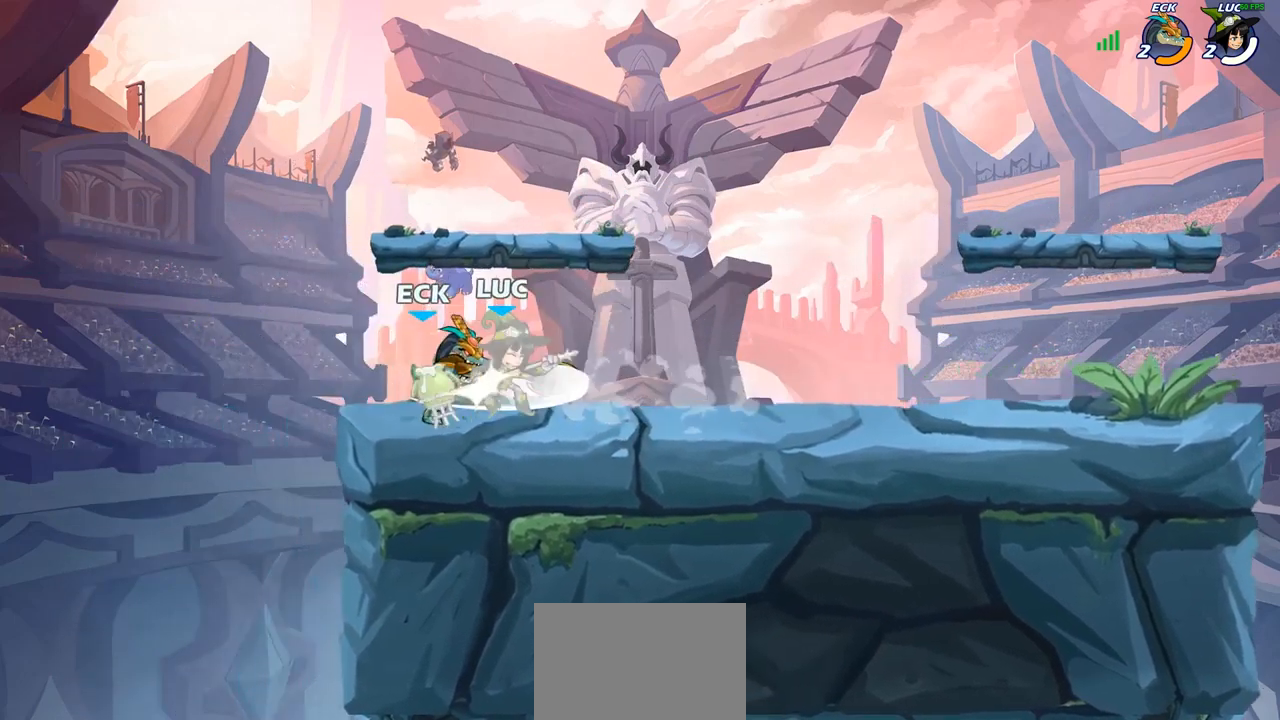
{"buttons": [], "left_stick": "center", "right_stick": "center", "events": [[50, "left_stick", "up-left"], [200, "left_stick", "center"]]}
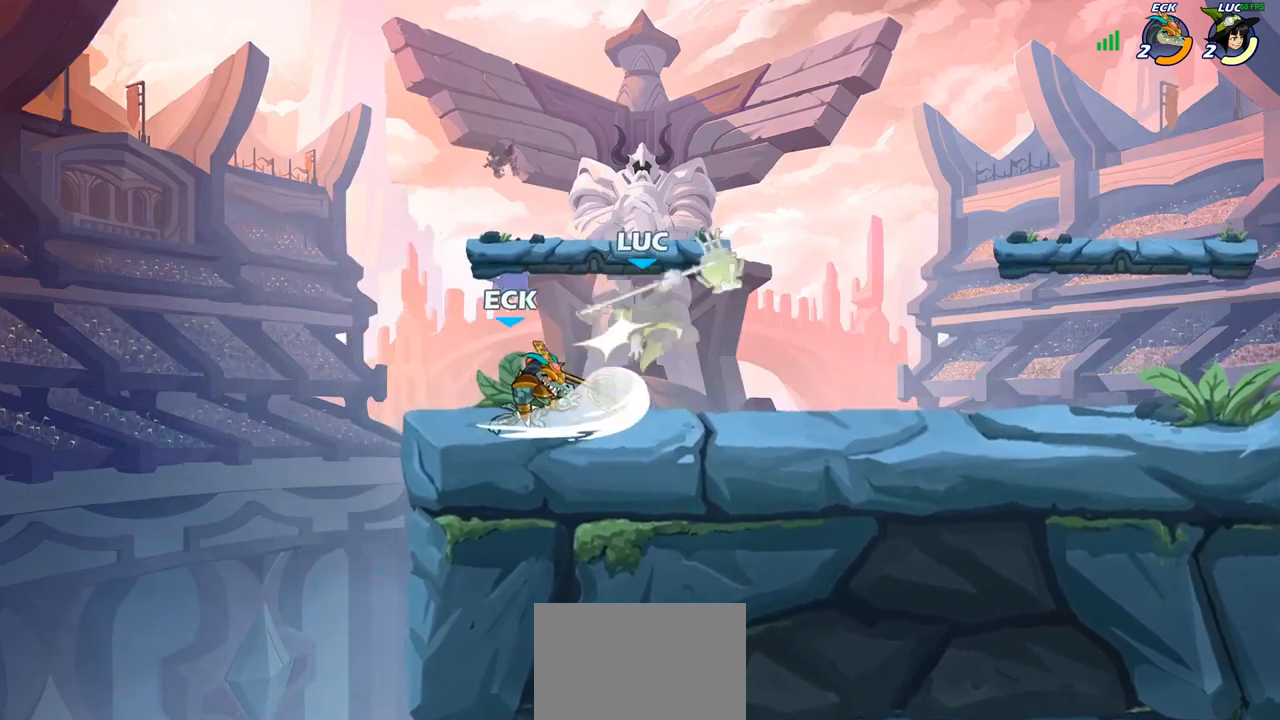
{"buttons": ["R1", "R2"], "left_stick": "up-right", "right_stick": "center", "events": [[217, "left_stick", "right"], [367, "CROSS", "down"], [400, "left_stick", "up-right"], [500, "CROSS", "up"], [500, "R1", "down"], [500, "R2", "down"]]}
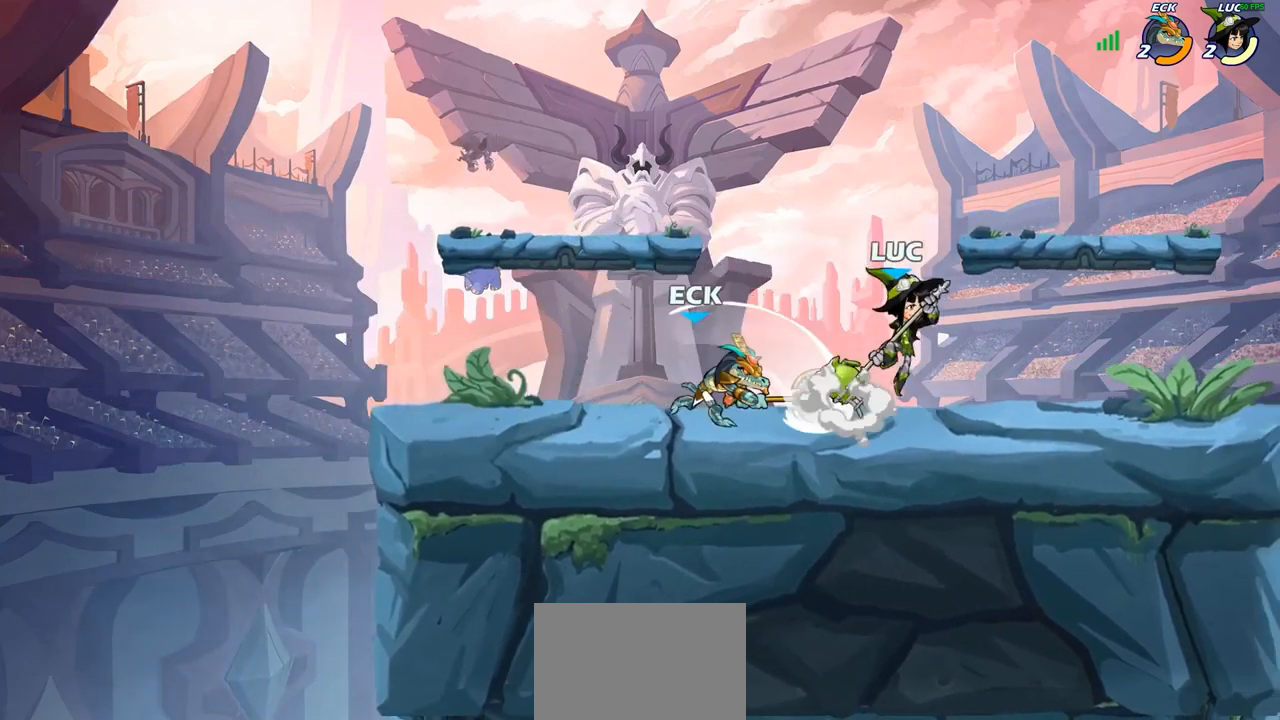
{"buttons": [], "left_stick": "right", "right_stick": "center", "events": [[167, "R1", "up"], [167, "R2", "up"], [183, "left_stick", "down"], [400, "left_stick", "right"]]}
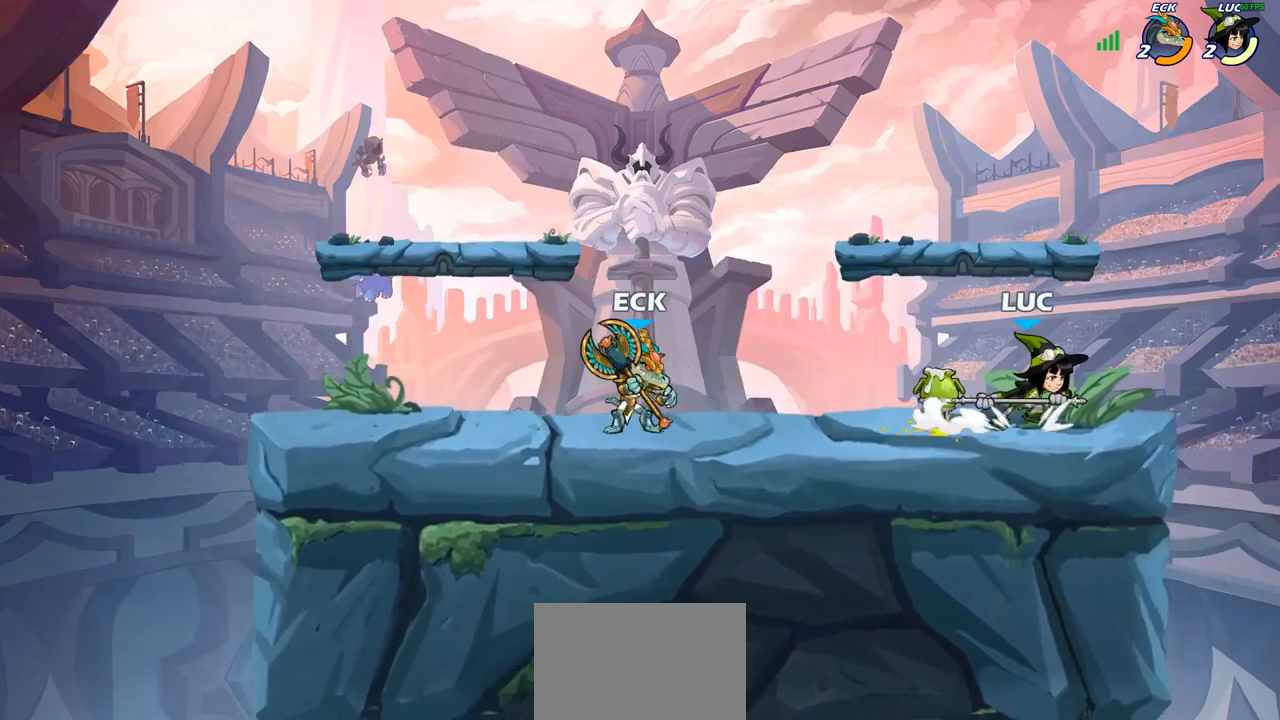
{"buttons": ["R2"], "left_stick": "right", "right_stick": "center", "events": [[100, "left_stick", "left"], [333, "R2", "down"], [417, "left_stick", "down"], [433, "R2", "up"], [483, "R2", "down"], [483, "left_stick", "right"]]}
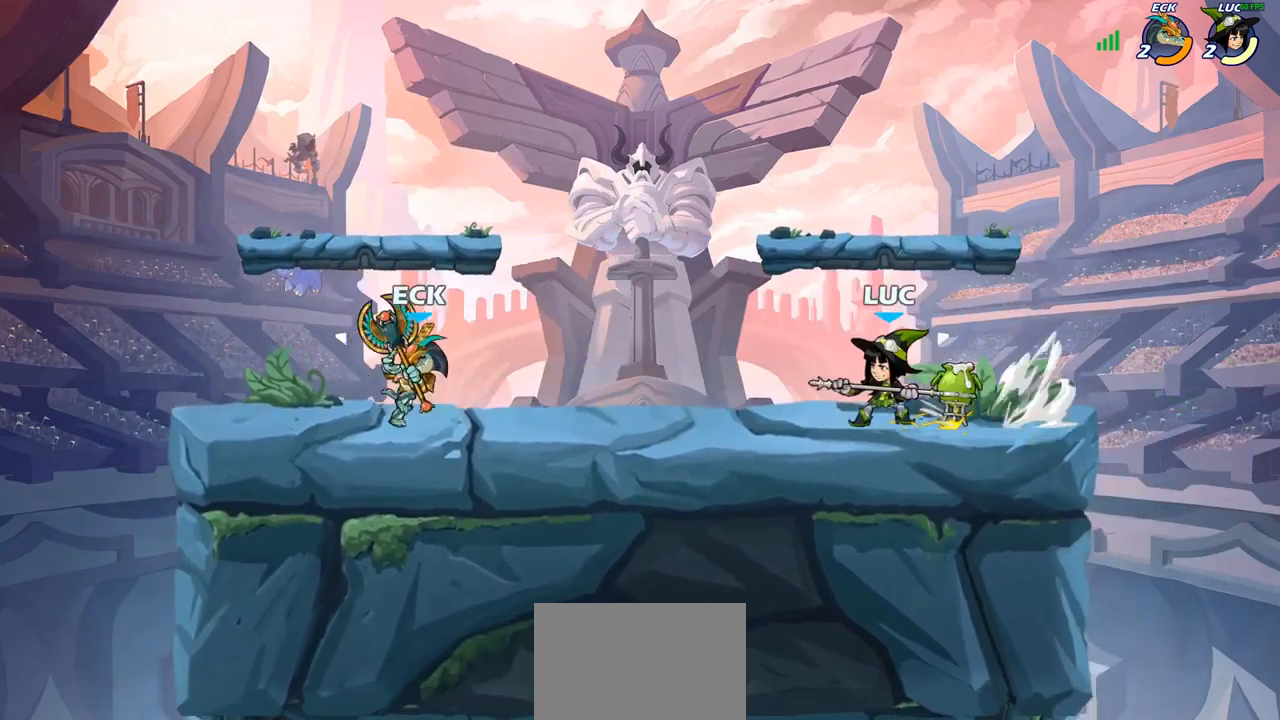
{"buttons": ["CIRCLE"], "left_stick": "down", "right_stick": "center", "events": [[117, "R2", "up"], [117, "left_stick", "center"], [333, "left_stick", "left"], [417, "R2", "down"], [483, "CIRCLE", "down"], [483, "R2", "up"], [500, "left_stick", "down"]]}
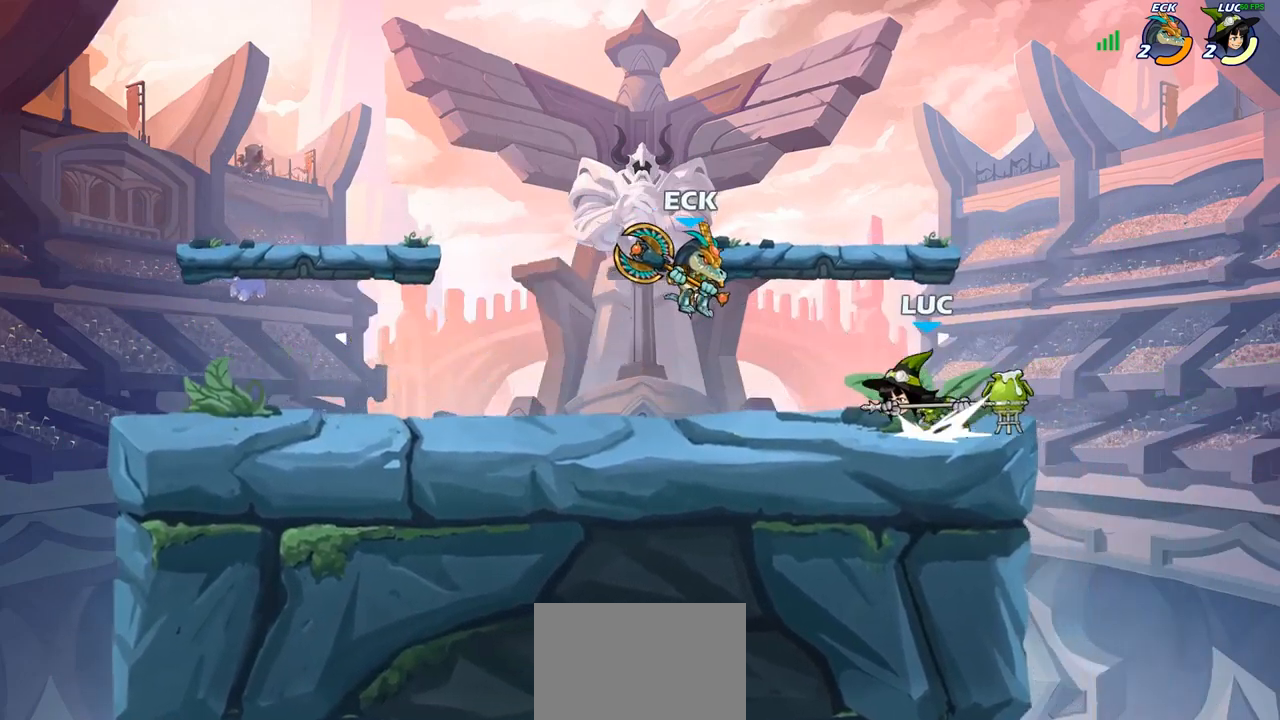
{"buttons": [], "left_stick": "center", "right_stick": "center", "events": [[33, "left_stick", "left"], [50, "CIRCLE", "up"], [67, "left_stick", "center"]]}
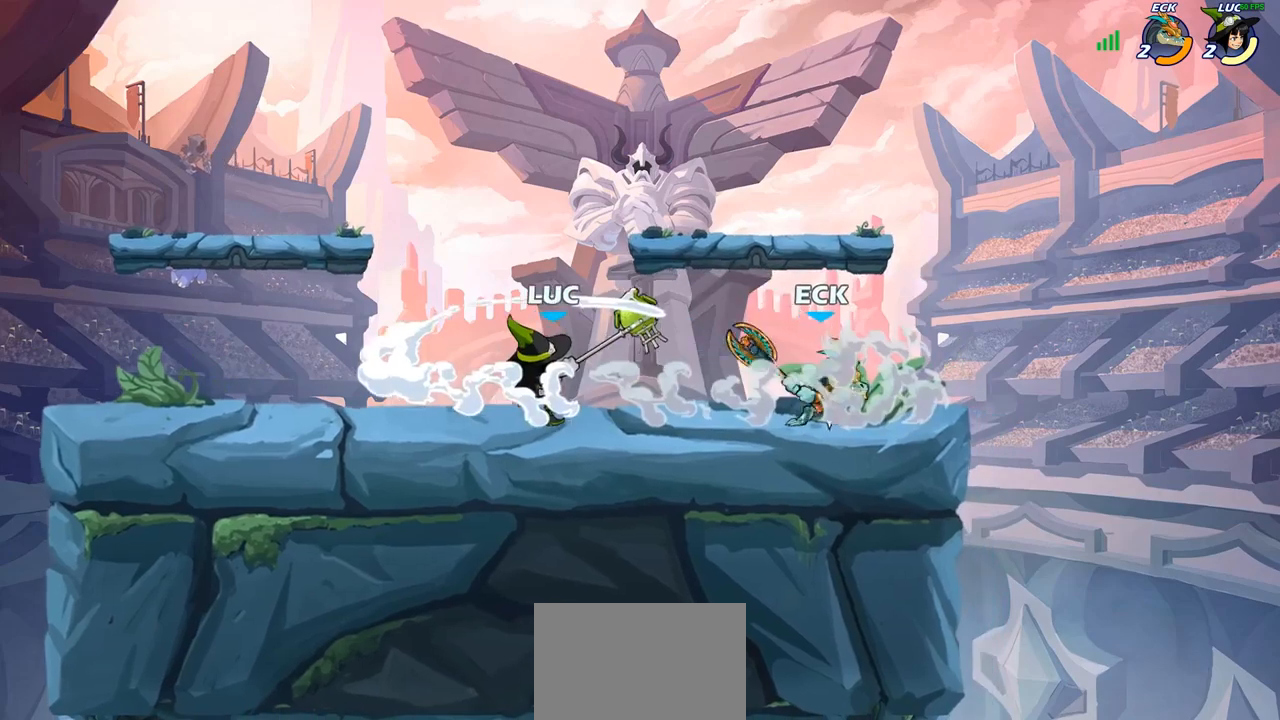
{"buttons": ["R2"], "left_stick": "left", "right_stick": "center", "events": [[200, "left_stick", "left"], [350, "R2", "down"]]}
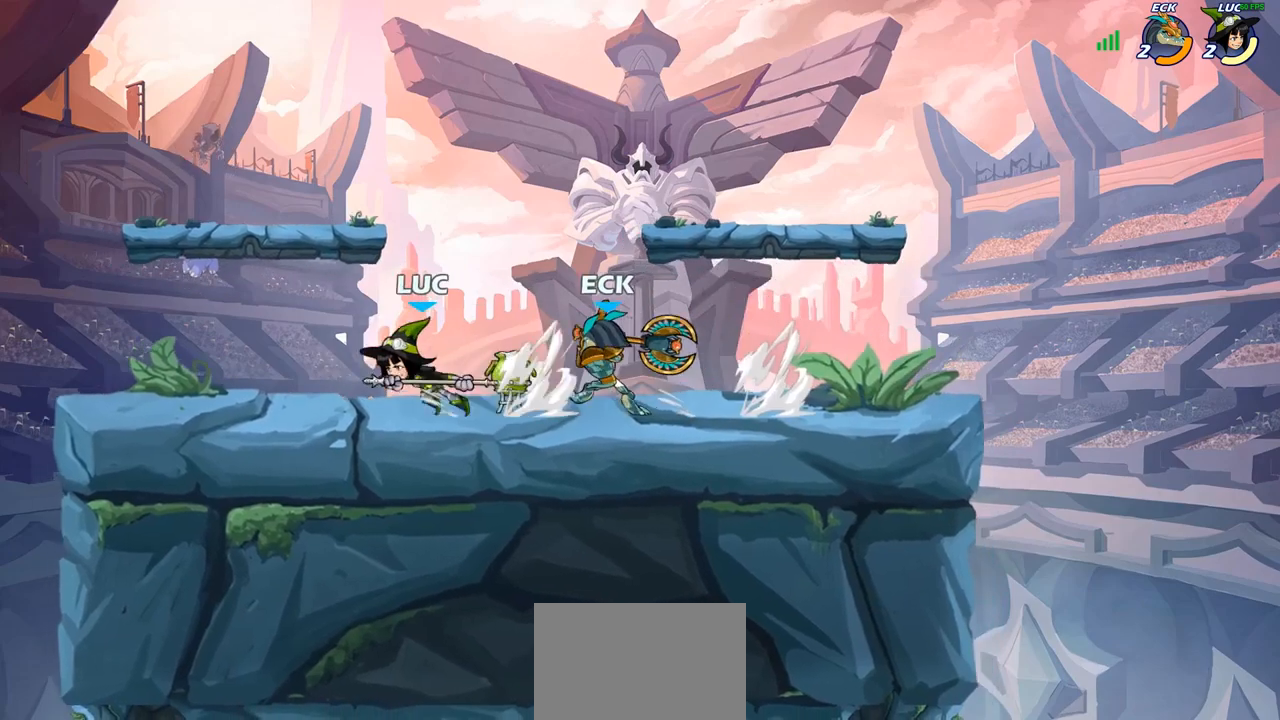
{"buttons": ["CROSS"], "left_stick": "up-right", "right_stick": "center", "events": [[67, "R2", "up"], [217, "left_stick", "center"], [417, "left_stick", "right"], [450, "CROSS", "down"], [467, "left_stick", "up-right"]]}
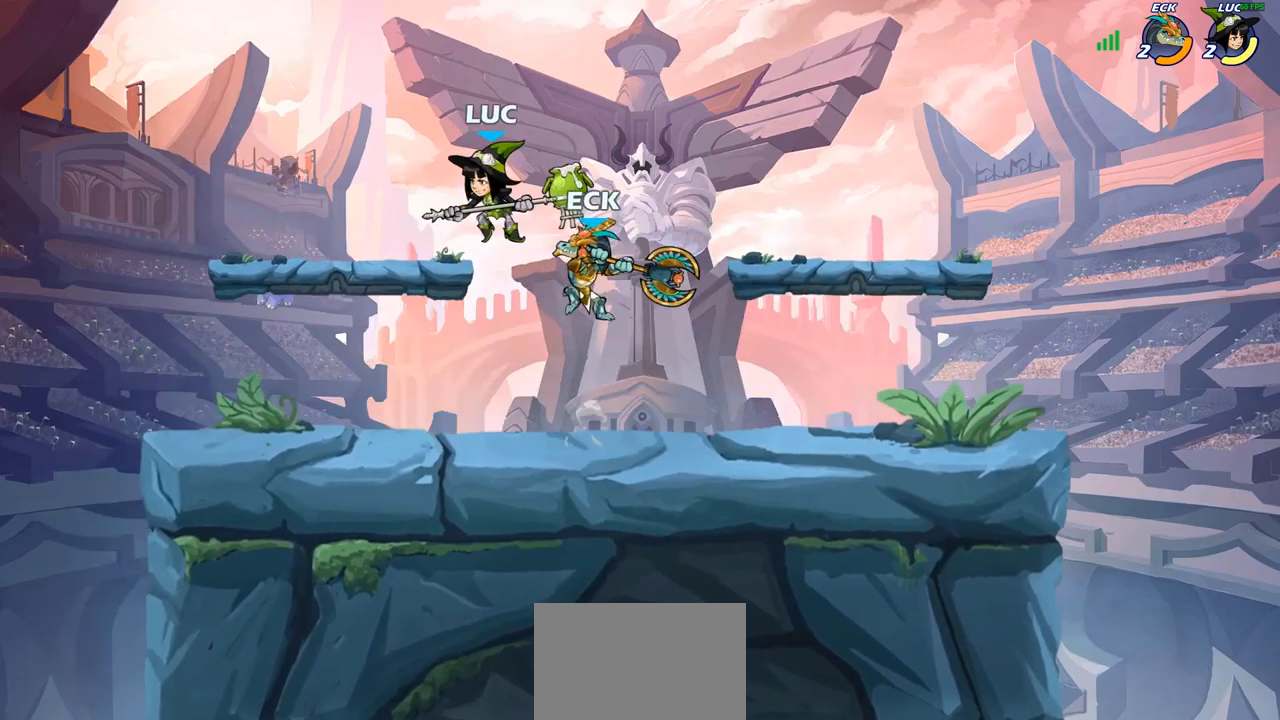
{"buttons": [], "left_stick": "down-left", "right_stick": "center", "events": [[17, "R2", "down"], [100, "R1", "down"], [117, "CROSS", "up"], [217, "R1", "up"], [217, "R2", "up"], [367, "left_stick", "down"], [450, "left_stick", "down-left"]]}
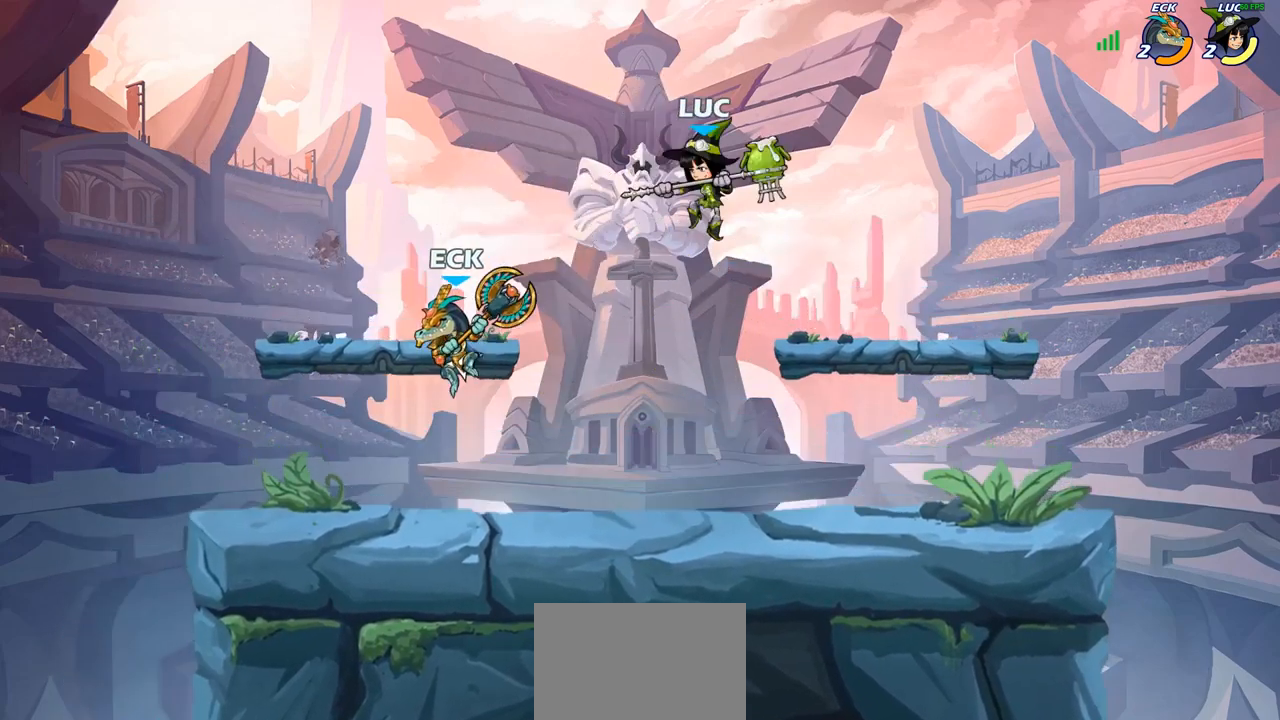
{"buttons": [], "left_stick": "left", "right_stick": "center", "events": [[33, "left_stick", "left"], [183, "left_stick", "up-left"], [283, "SQUARE", "down"], [367, "left_stick", "left"], [383, "SQUARE", "up"]]}
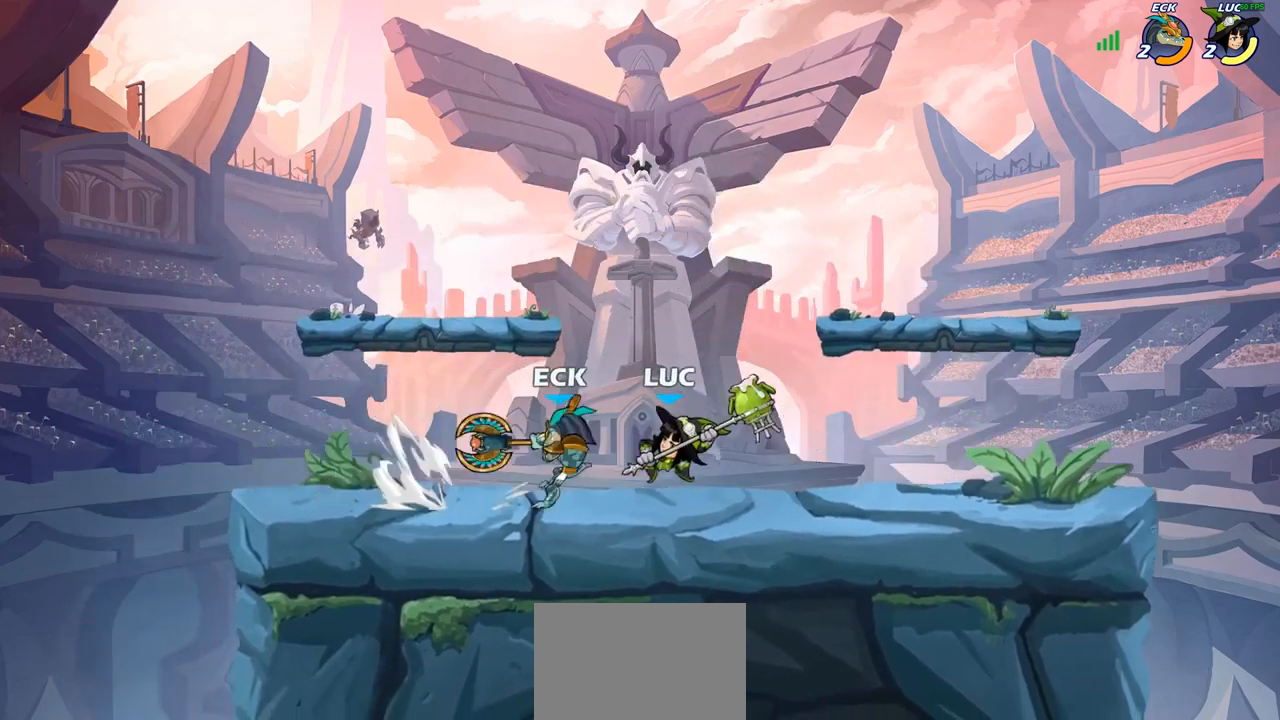
{"buttons": [], "left_stick": "right", "right_stick": "center", "events": [[383, "left_stick", "center"], [500, "left_stick", "right"]]}
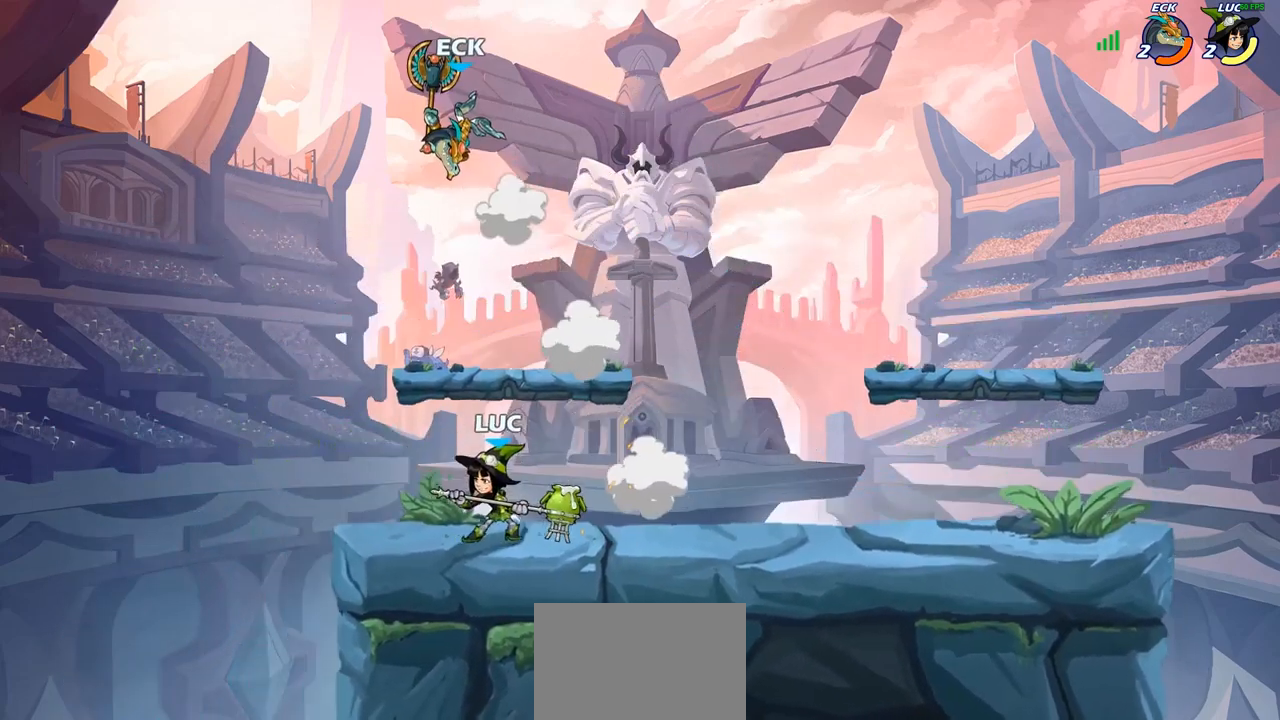
{"buttons": ["CROSS"], "left_stick": "up-right", "right_stick": "center", "events": [[67, "CROSS", "down"], [183, "CROSS", "up"], [317, "left_stick", "down"], [450, "left_stick", "right"], [500, "CROSS", "down"], [500, "left_stick", "up-right"]]}
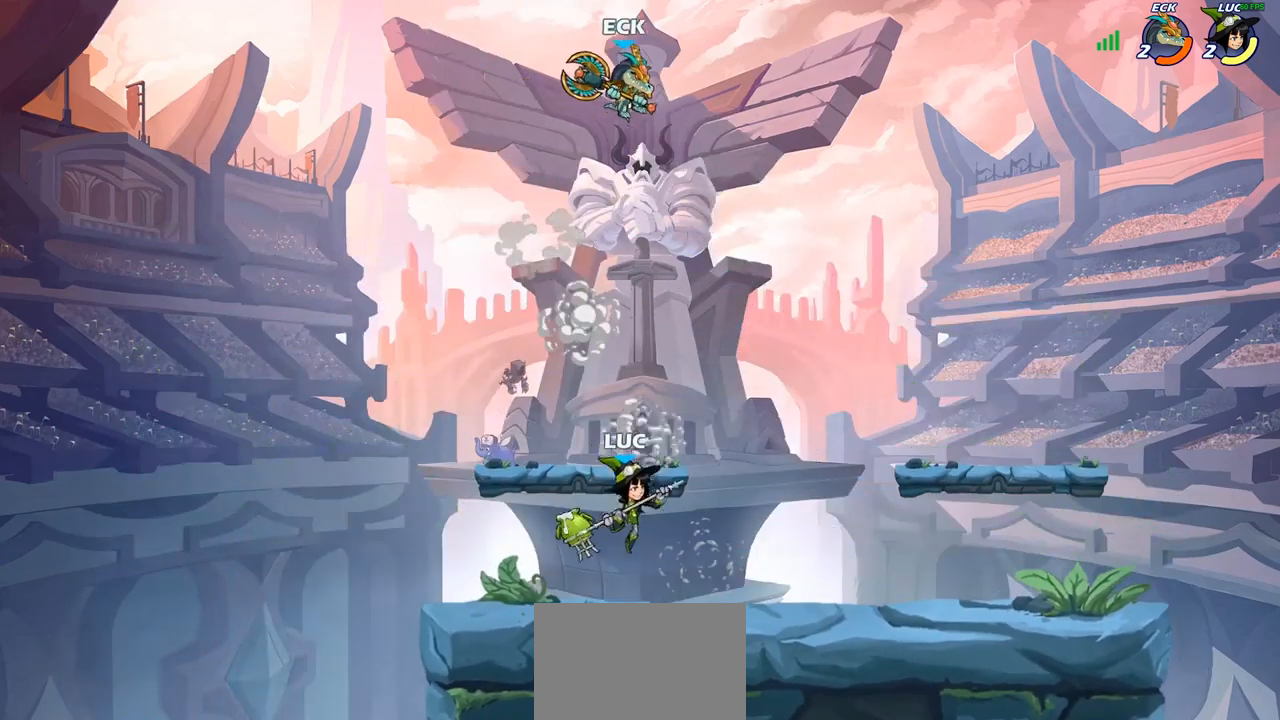
{"buttons": [], "left_stick": "up-right", "right_stick": "center", "events": [[83, "SQUARE", "down"], [117, "CROSS", "up"], [150, "SQUARE", "up"]]}
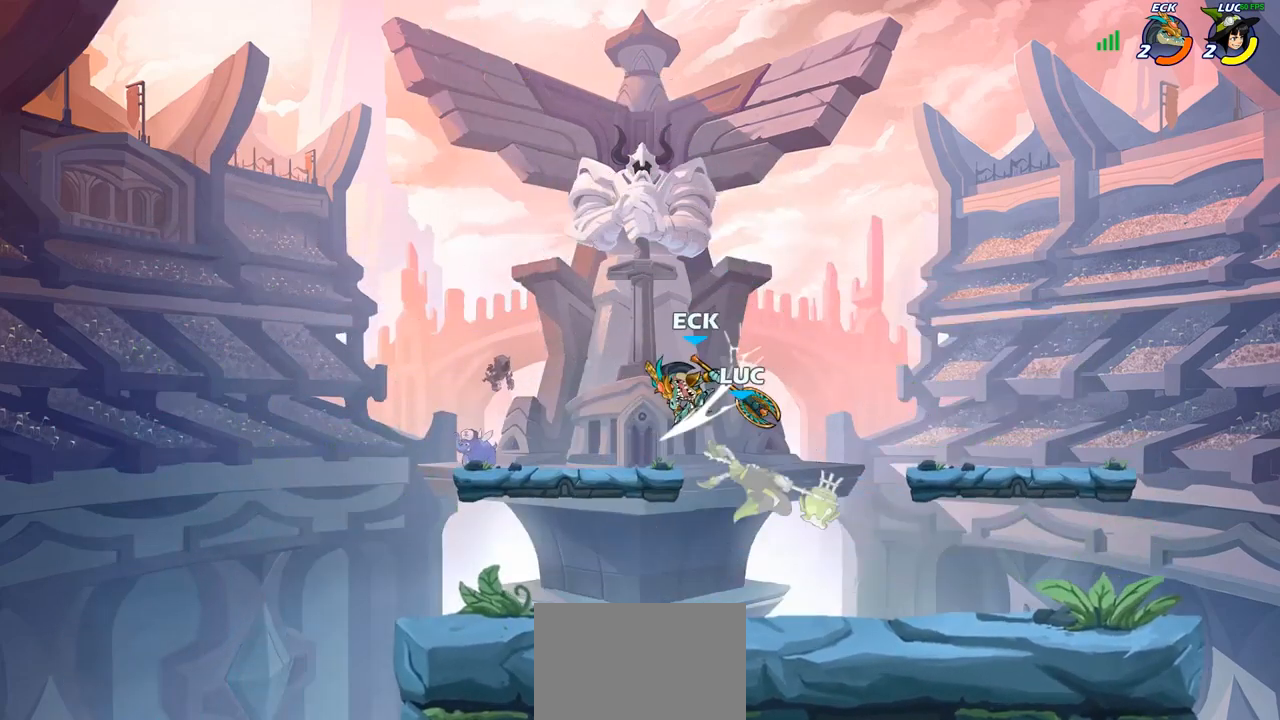
{"buttons": ["R2"], "left_stick": "right", "right_stick": "center", "events": [[217, "left_stick", "up-left"], [317, "left_stick", "center"], [350, "R2", "down"], [500, "left_stick", "right"]]}
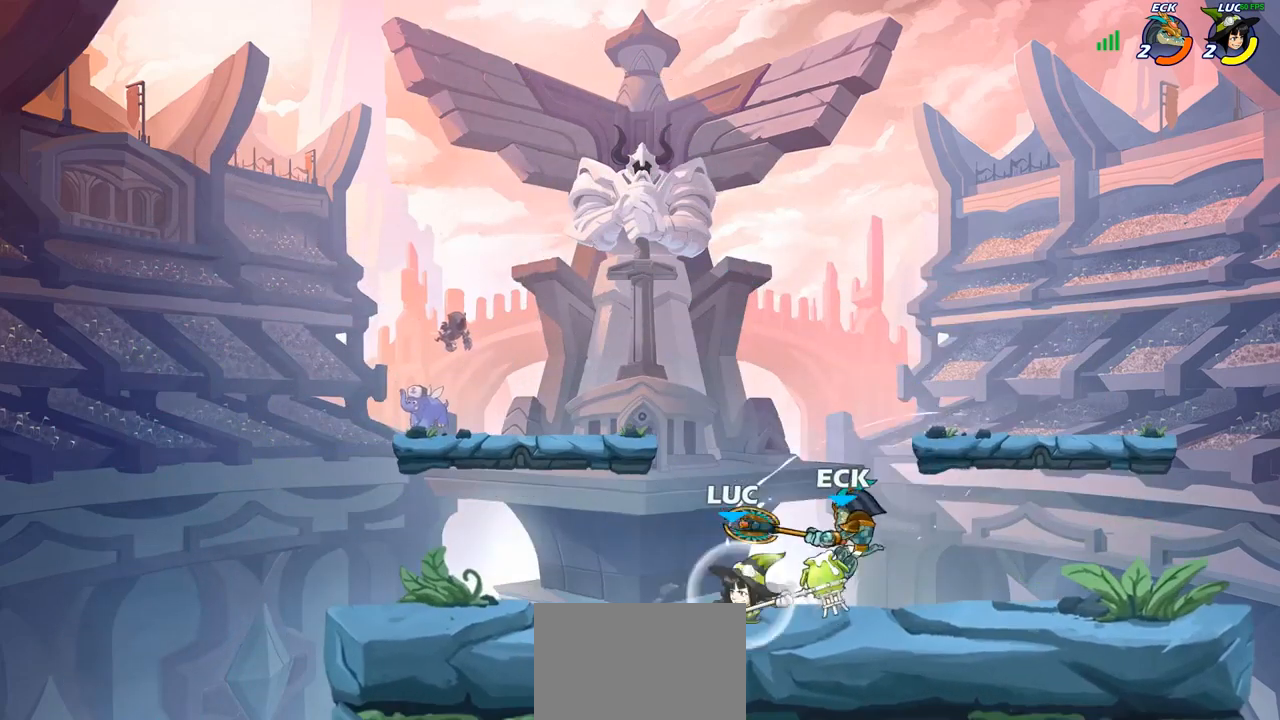
{"buttons": [], "left_stick": "center", "right_stick": "center", "events": [[50, "SQUARE", "down"], [67, "R2", "up"], [150, "SQUARE", "up"], [267, "SQUARE", "down"], [350, "SQUARE", "up"], [383, "left_stick", "center"]]}
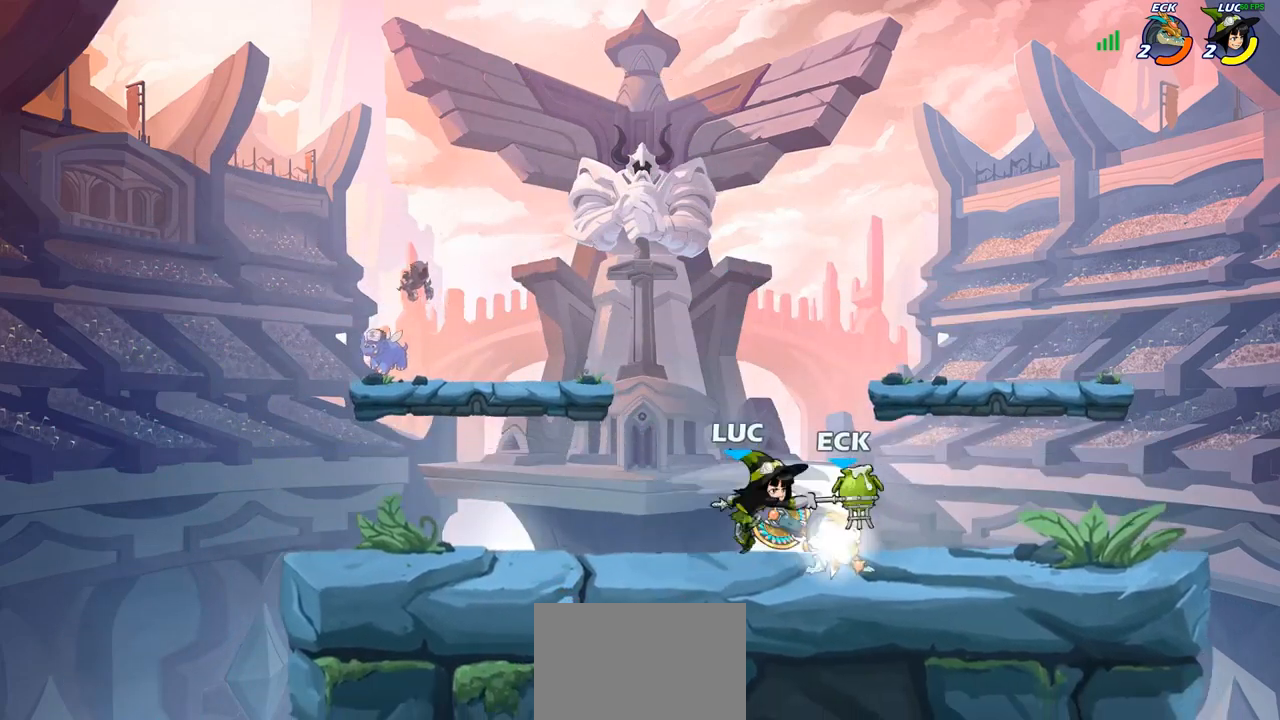
{"buttons": [], "left_stick": "center", "right_stick": "center", "events": [[317, "left_stick", "down"], [383, "SQUARE", "down"], [467, "SQUARE", "up"], [500, "left_stick", "center"]]}
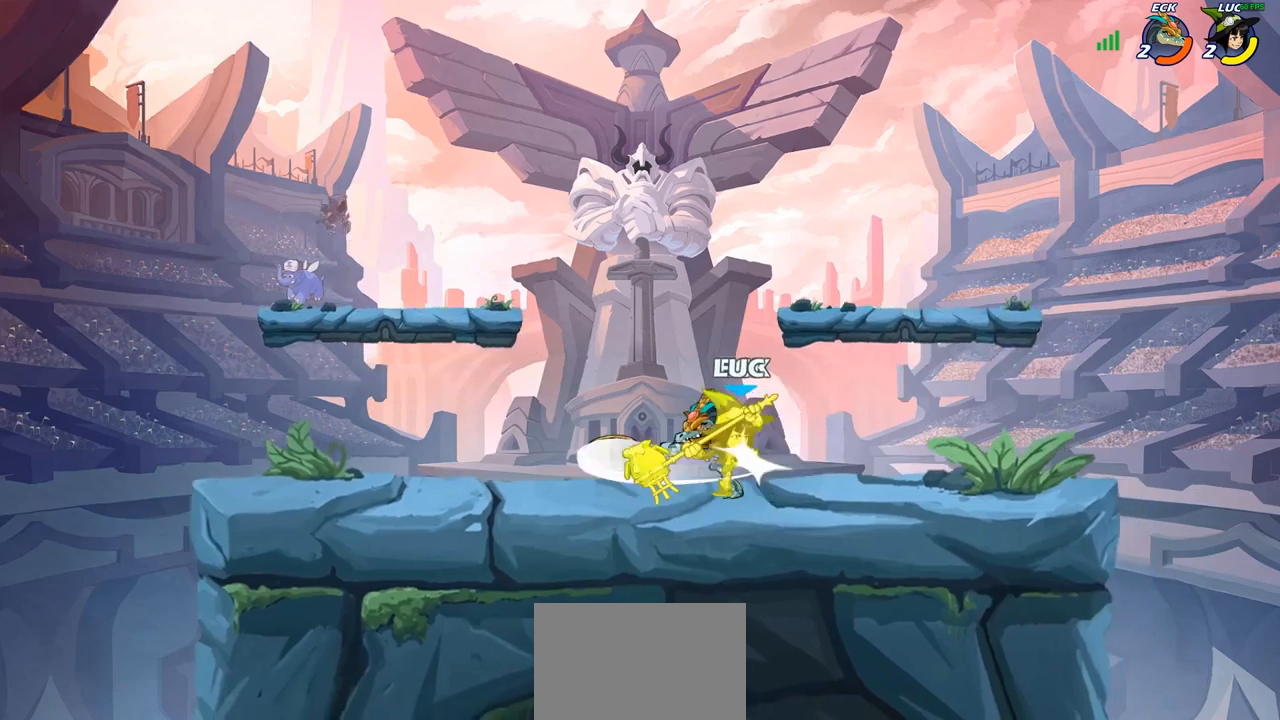
{"buttons": [], "left_stick": "center", "right_stick": "center", "events": []}